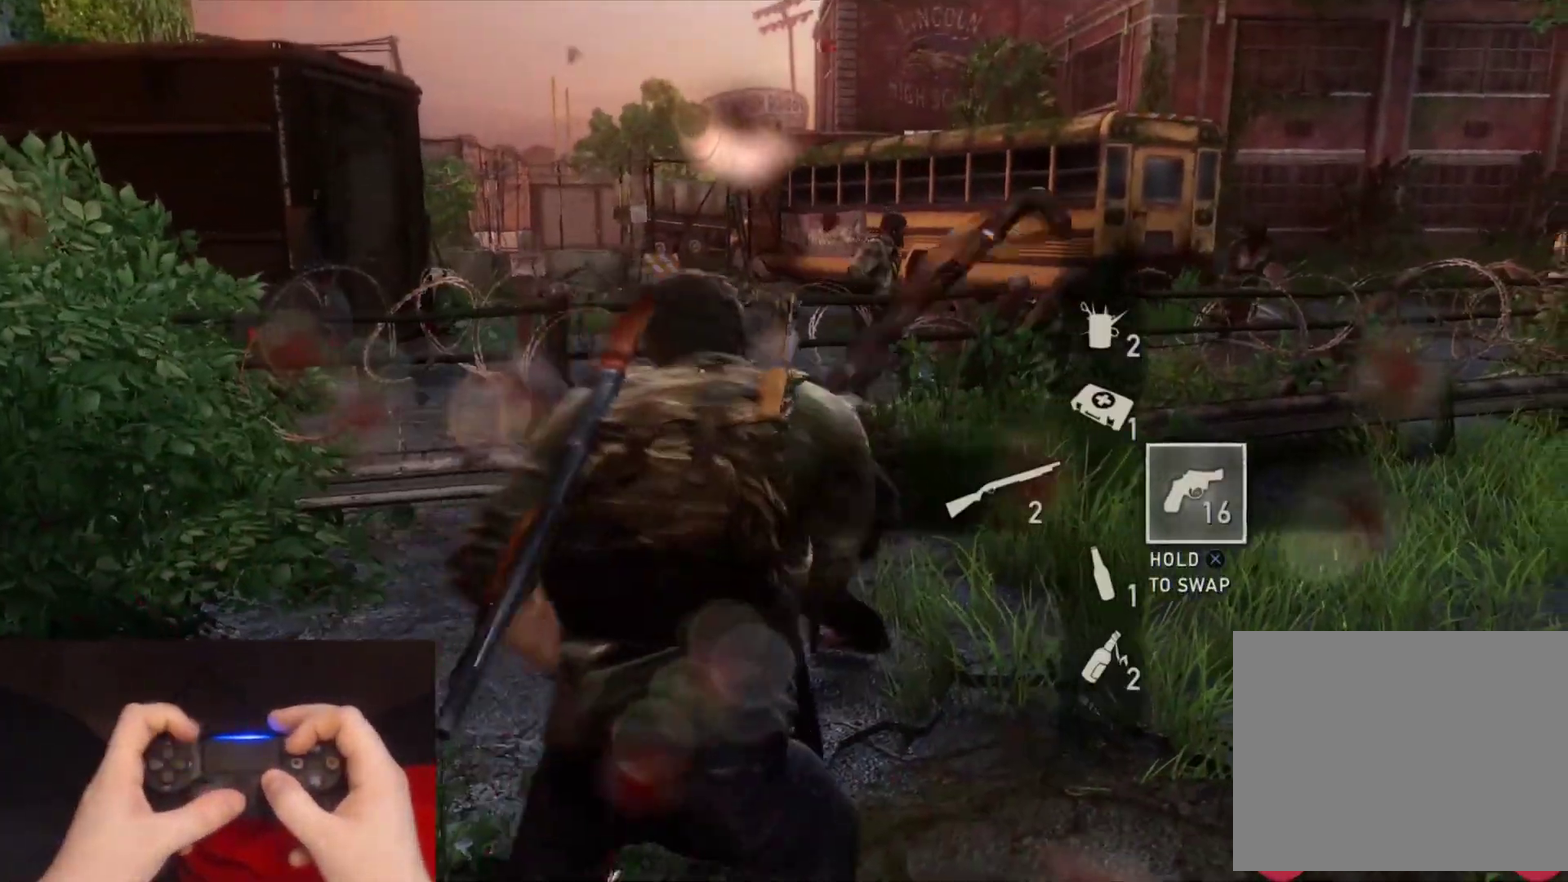
Gameplay with a controller (PlayStation layout); each line is a JSON object with the inputs held at the frame after it. "events" lists button and stick changes between this image and that frame as [ms after this image, input, new state], when the widget could be followed in between. Not read: L1.
{"buttons": ["L2"], "left_stick": "right", "right_stick": "right", "events": [[250, "left_stick", "right"]]}
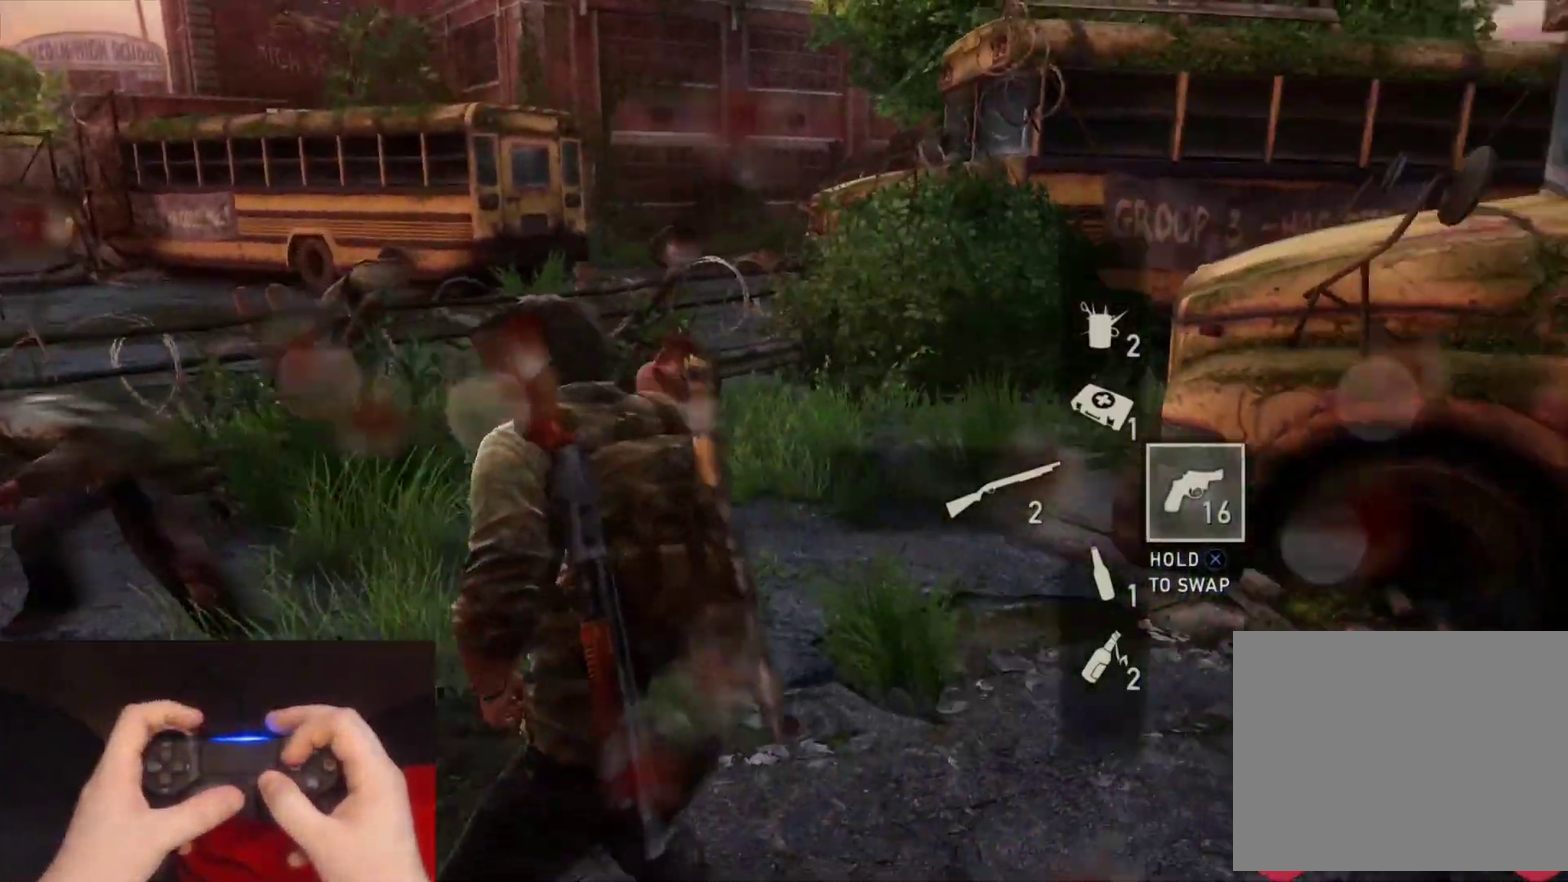
{"buttons": ["L2"], "left_stick": "up-right", "right_stick": "right", "events": [[150, "left_stick", "up-right"]]}
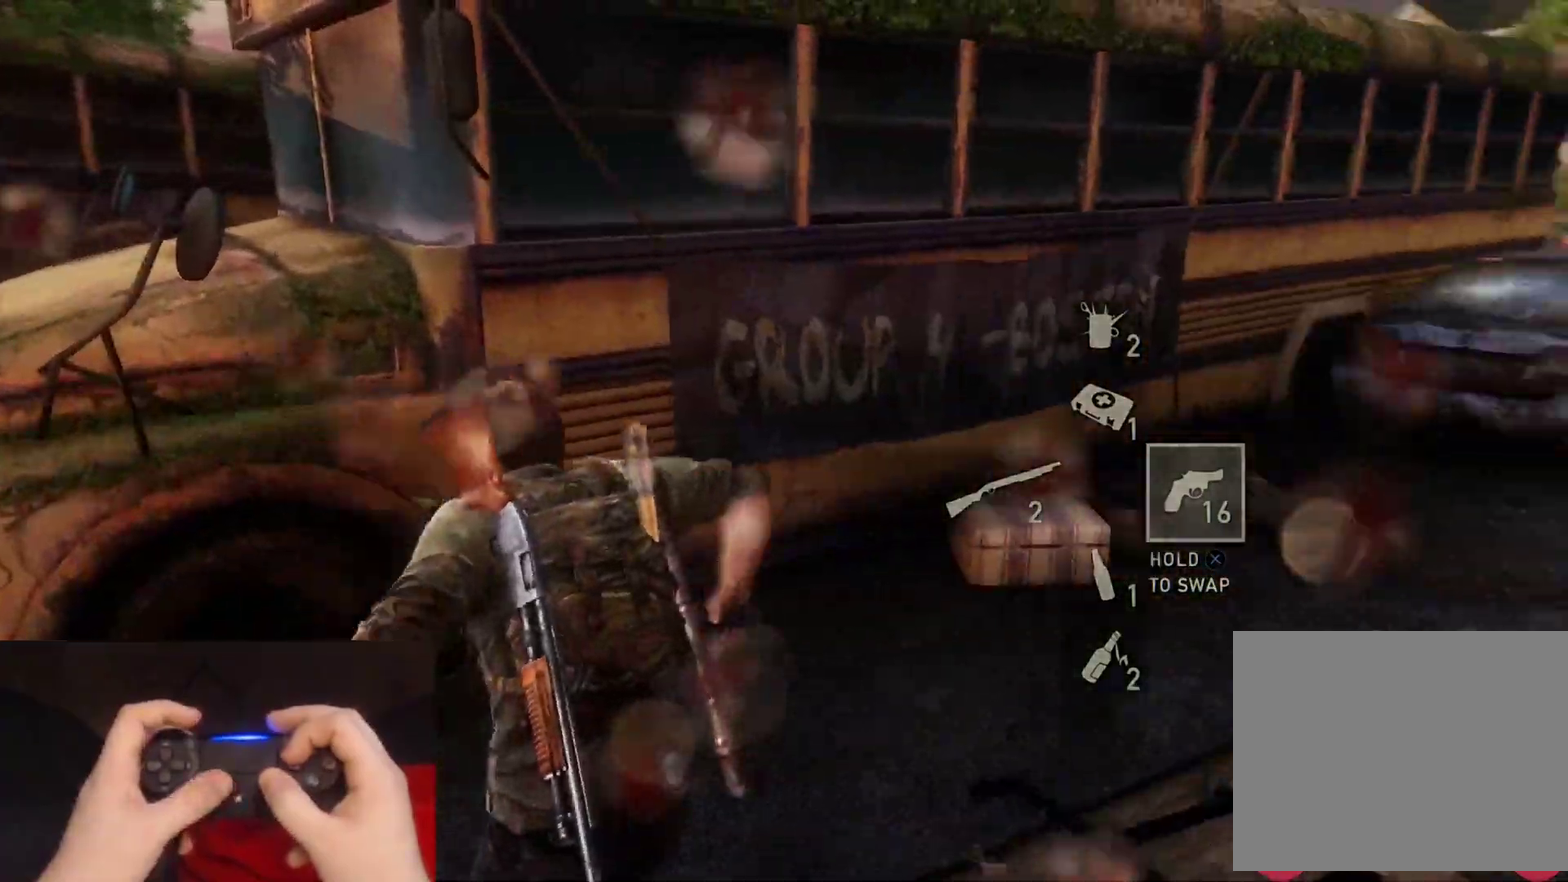
{"buttons": ["L2"], "left_stick": "up-right", "right_stick": "center", "events": [[183, "right_stick", "center"]]}
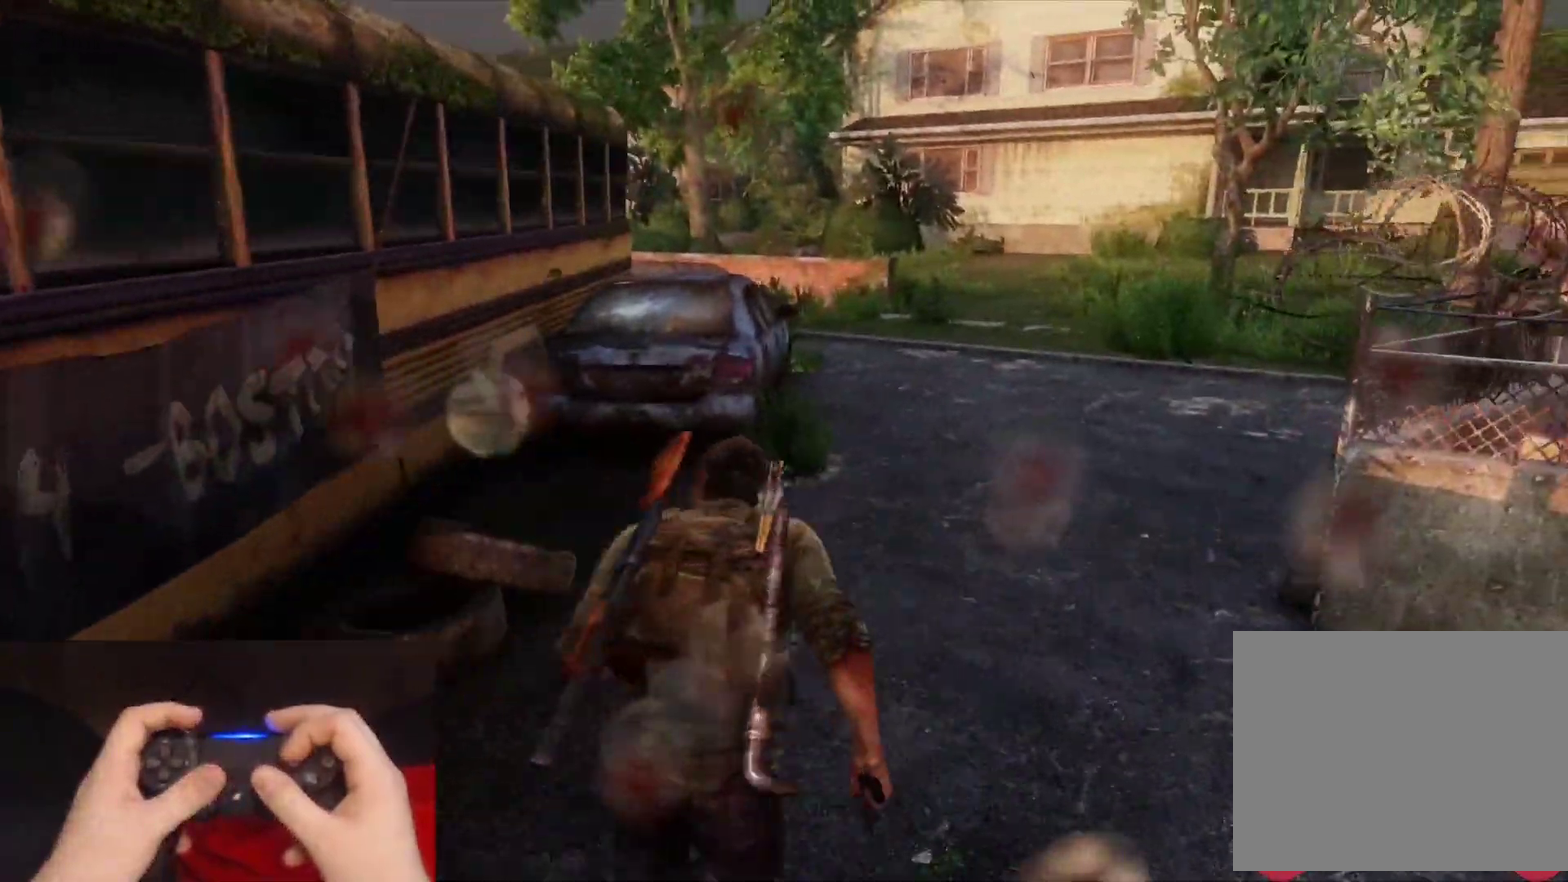
{"buttons": ["L2"], "left_stick": "up-right", "right_stick": "center", "events": []}
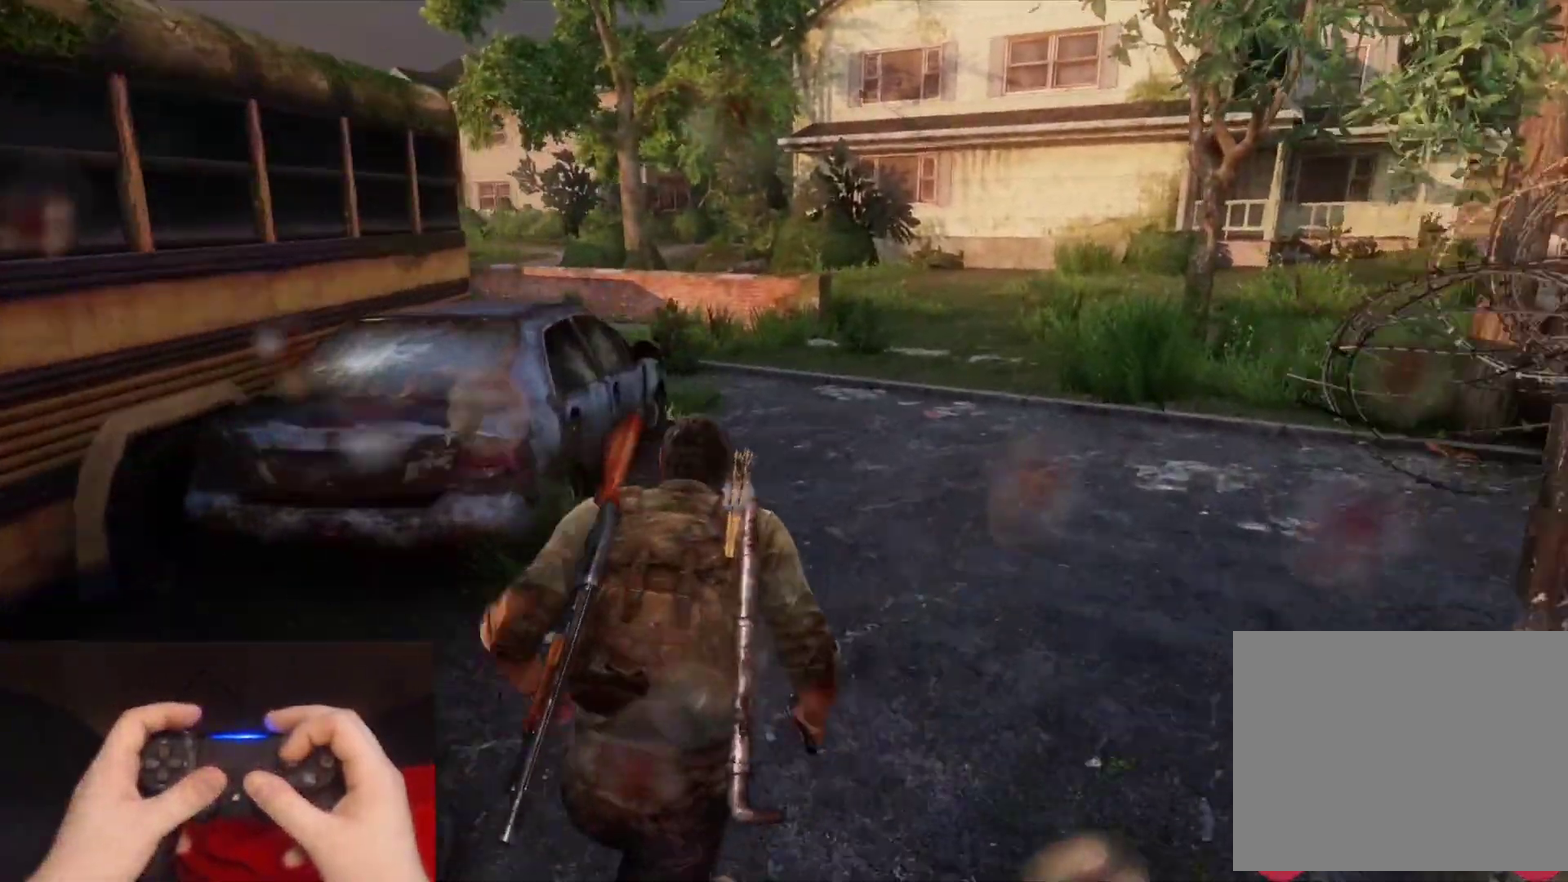
{"buttons": ["L2"], "left_stick": "up-right", "right_stick": "center", "events": [[183, "right_stick", "left"], [367, "right_stick", "center"]]}
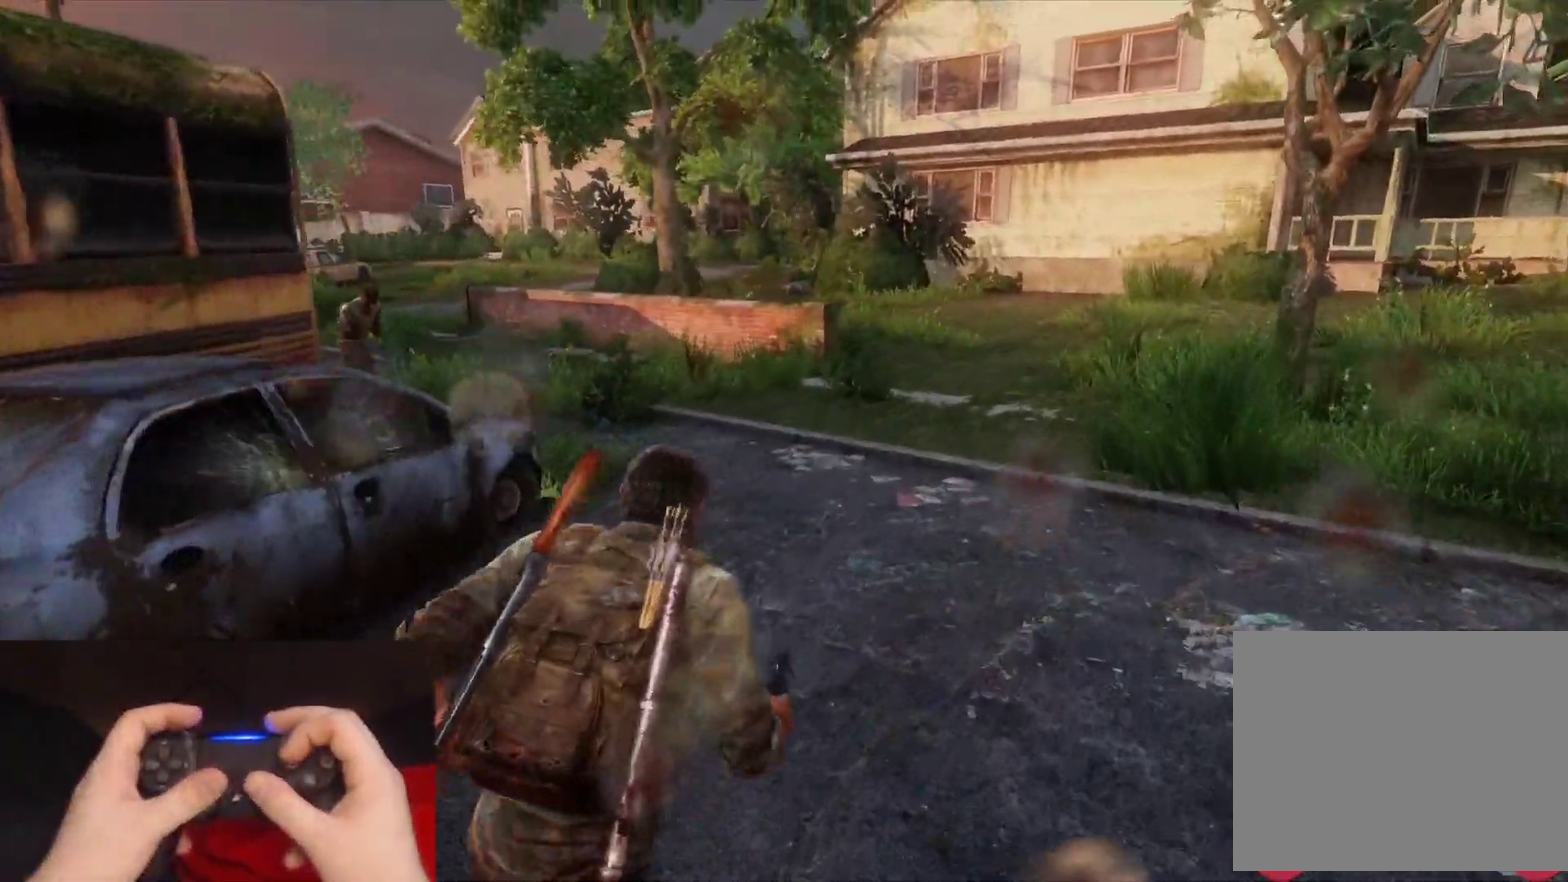
{"buttons": ["L2"], "left_stick": "up-right", "right_stick": "left", "events": [[33, "right_stick", "left"], [217, "right_stick", "center"], [350, "right_stick", "left"]]}
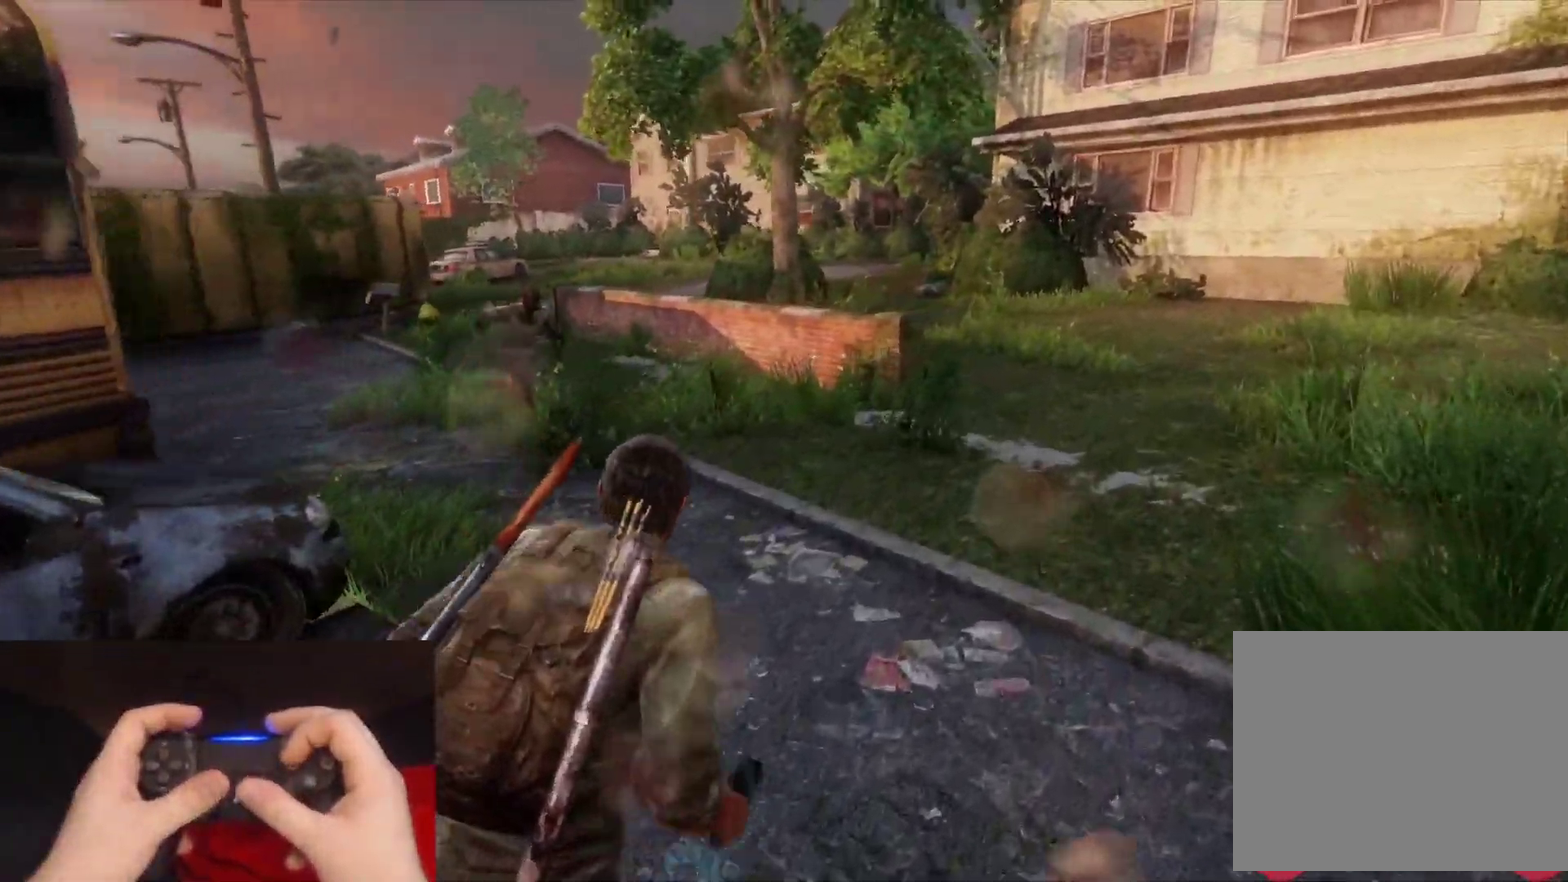
{"buttons": ["SQUARE", "L2"], "left_stick": "up", "right_stick": "center", "events": [[33, "right_stick", "center"], [67, "left_stick", "up"], [267, "SQUARE", "down"], [367, "SQUARE", "up"], [450, "SQUARE", "down"]]}
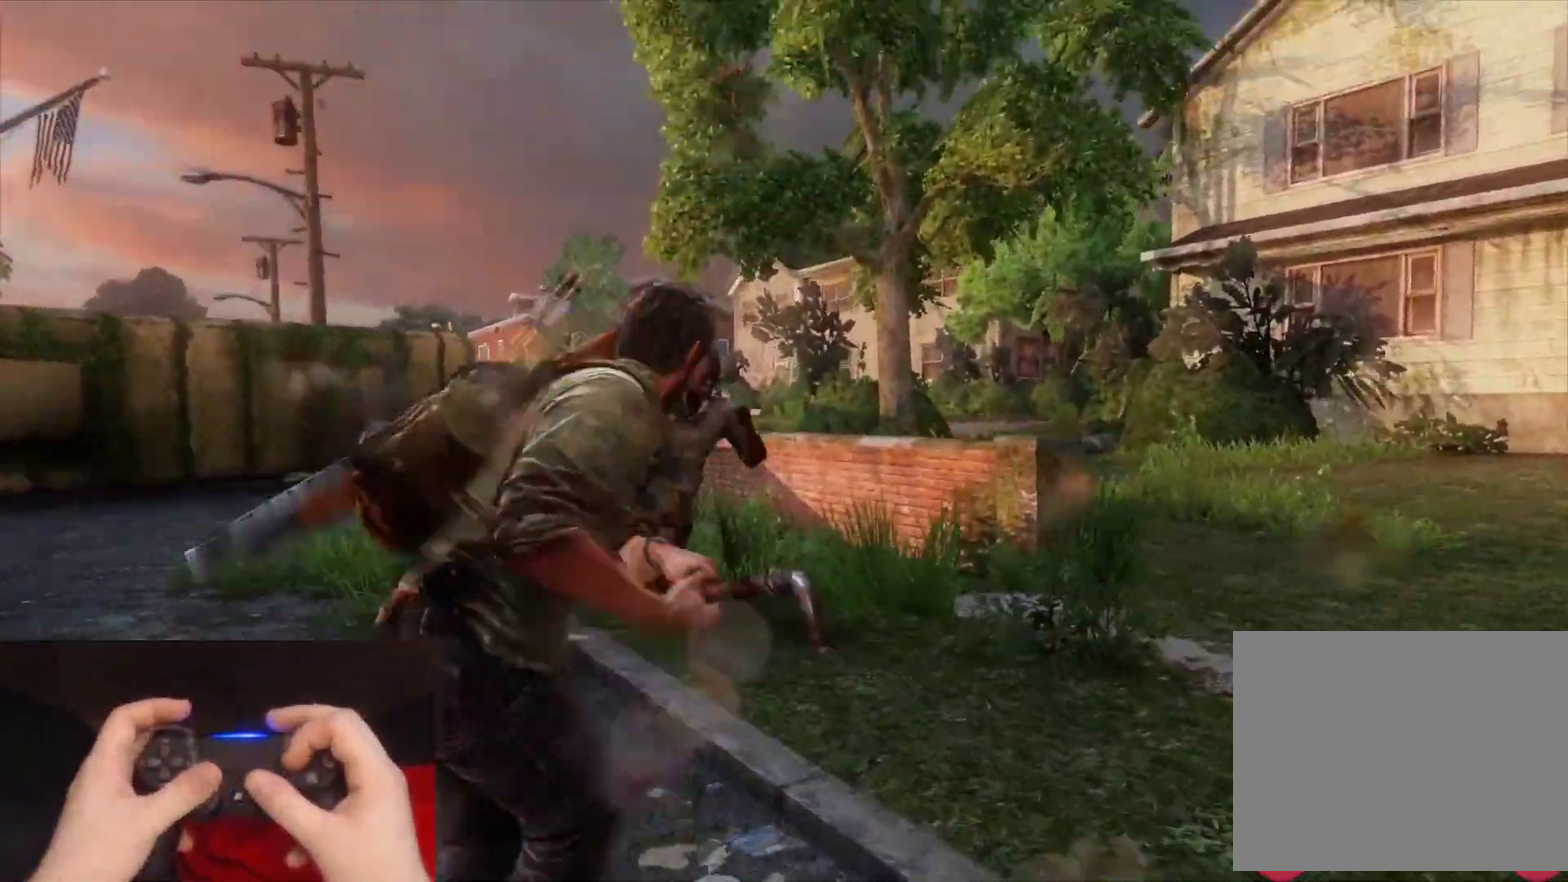
{"buttons": ["L2"], "left_stick": "up", "right_stick": "down-left", "events": [[50, "SQUARE", "up"], [133, "right_stick", "down-left"], [183, "SQUARE", "down"], [233, "right_stick", "left"], [267, "SQUARE", "up"], [283, "right_stick", "down-left"], [367, "SQUARE", "down"], [467, "SQUARE", "up"]]}
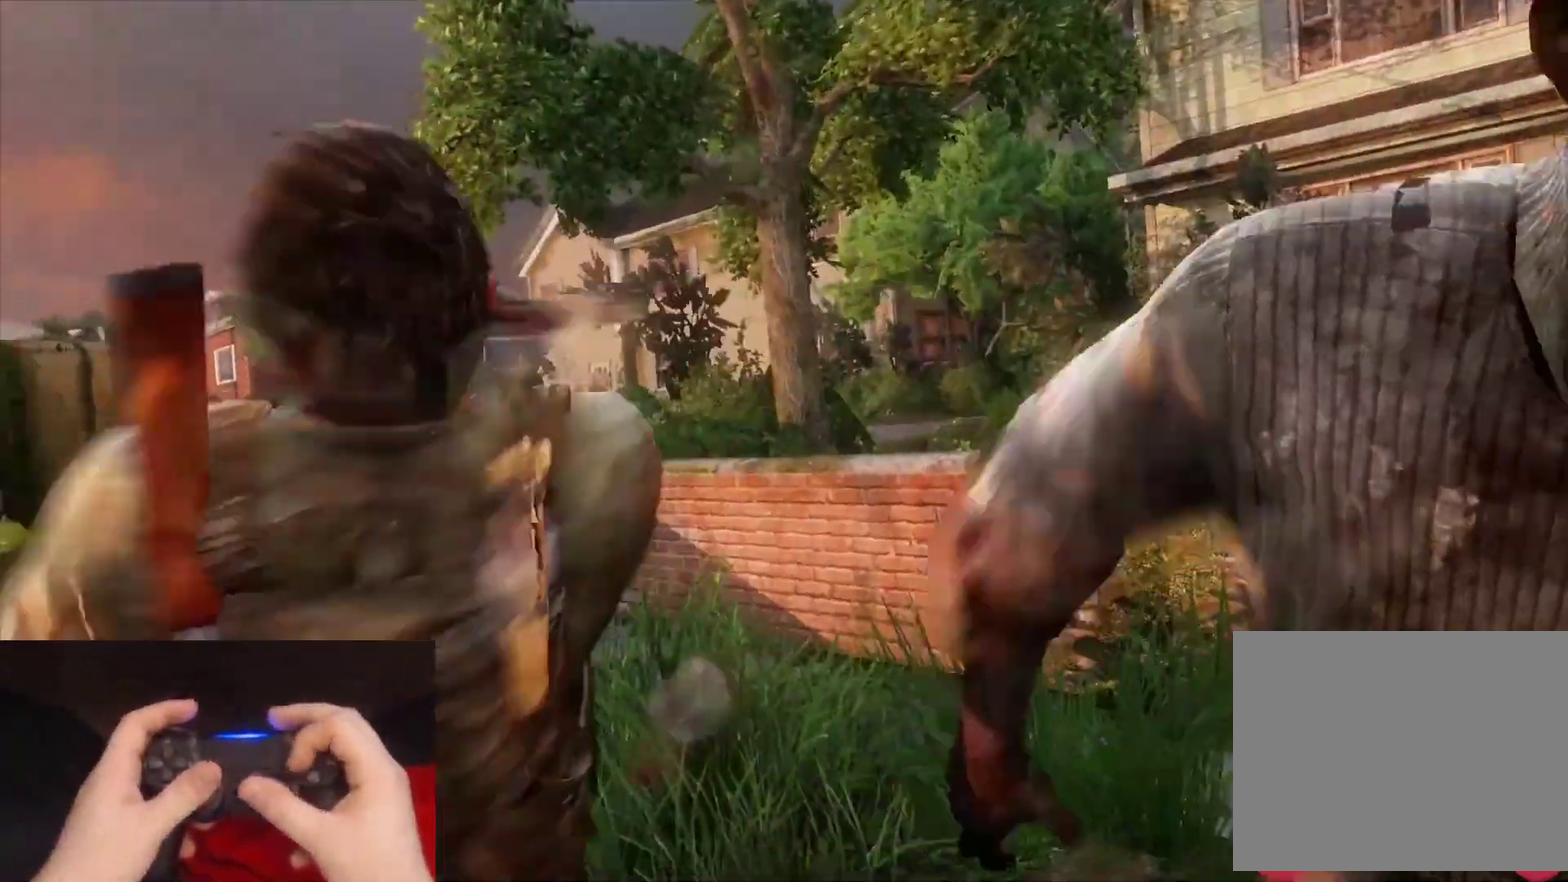
{"buttons": ["L2"], "left_stick": "up", "right_stick": "center", "events": [[33, "SQUARE", "down"], [117, "SQUARE", "up"], [117, "right_stick", "center"], [250, "right_stick", "down-right"], [333, "right_stick", "center"]]}
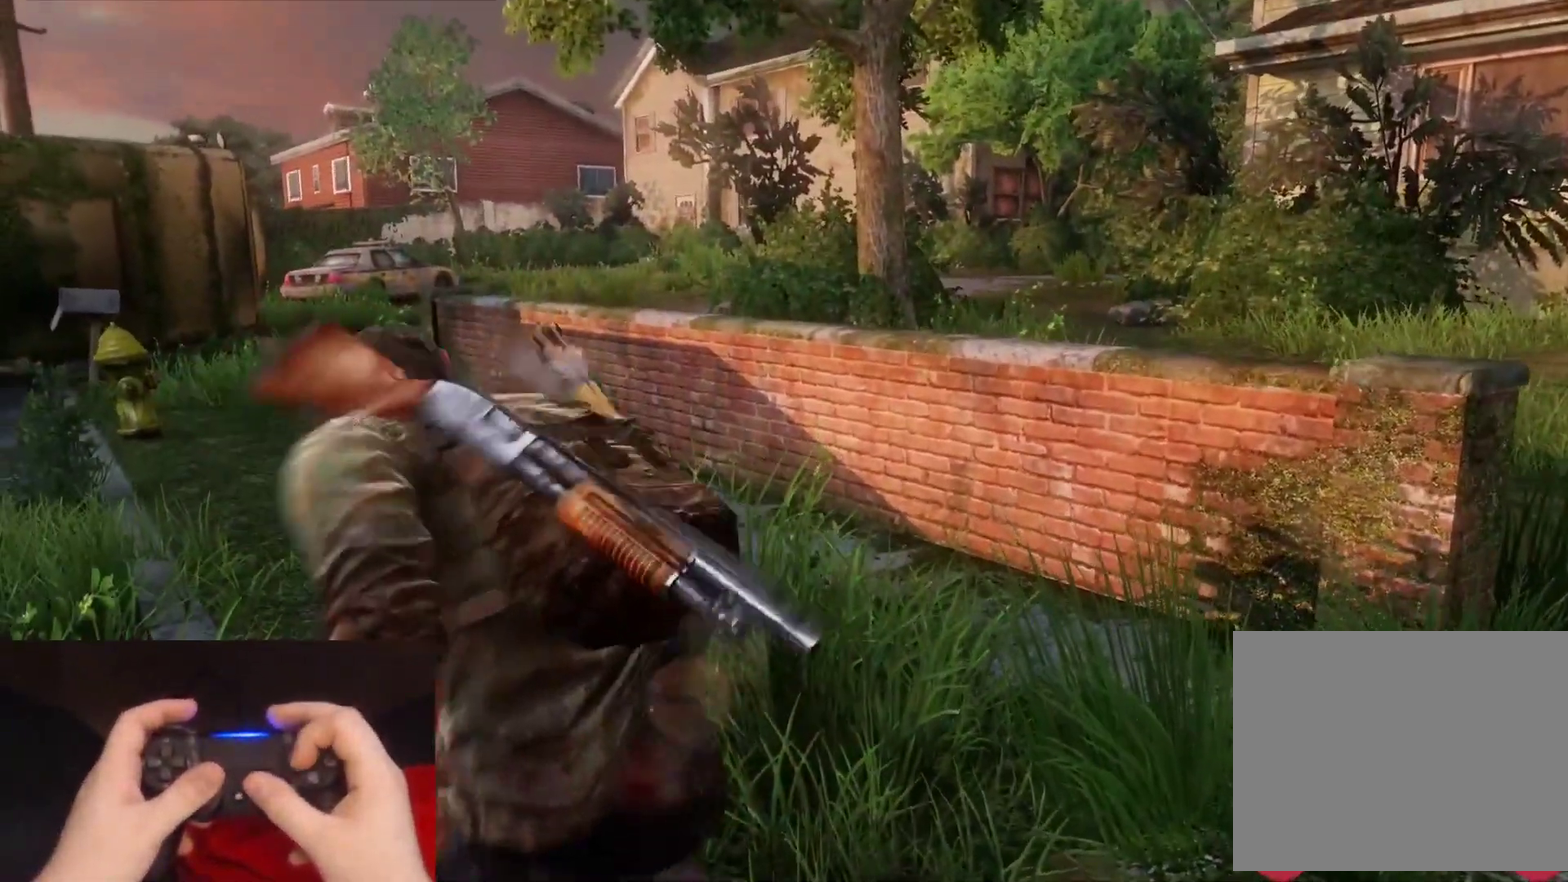
{"buttons": ["L2"], "left_stick": "up-right", "right_stick": "left", "events": [[17, "right_stick", "left"], [250, "left_stick", "up-right"]]}
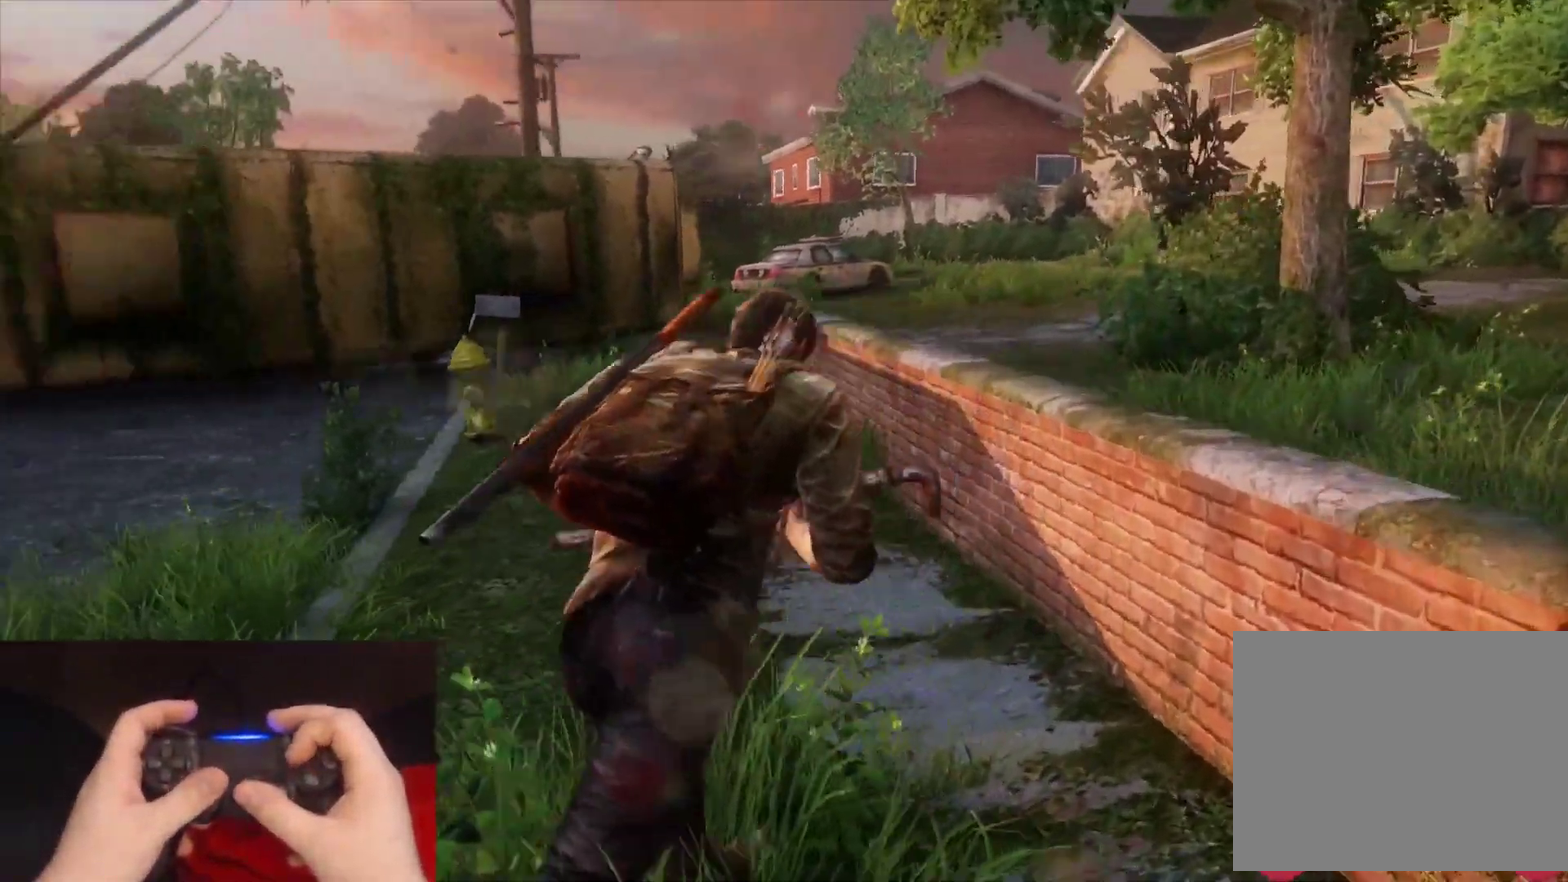
{"buttons": ["L2"], "left_stick": "up", "right_stick": "center", "events": [[200, "right_stick", "center"], [383, "left_stick", "up"]]}
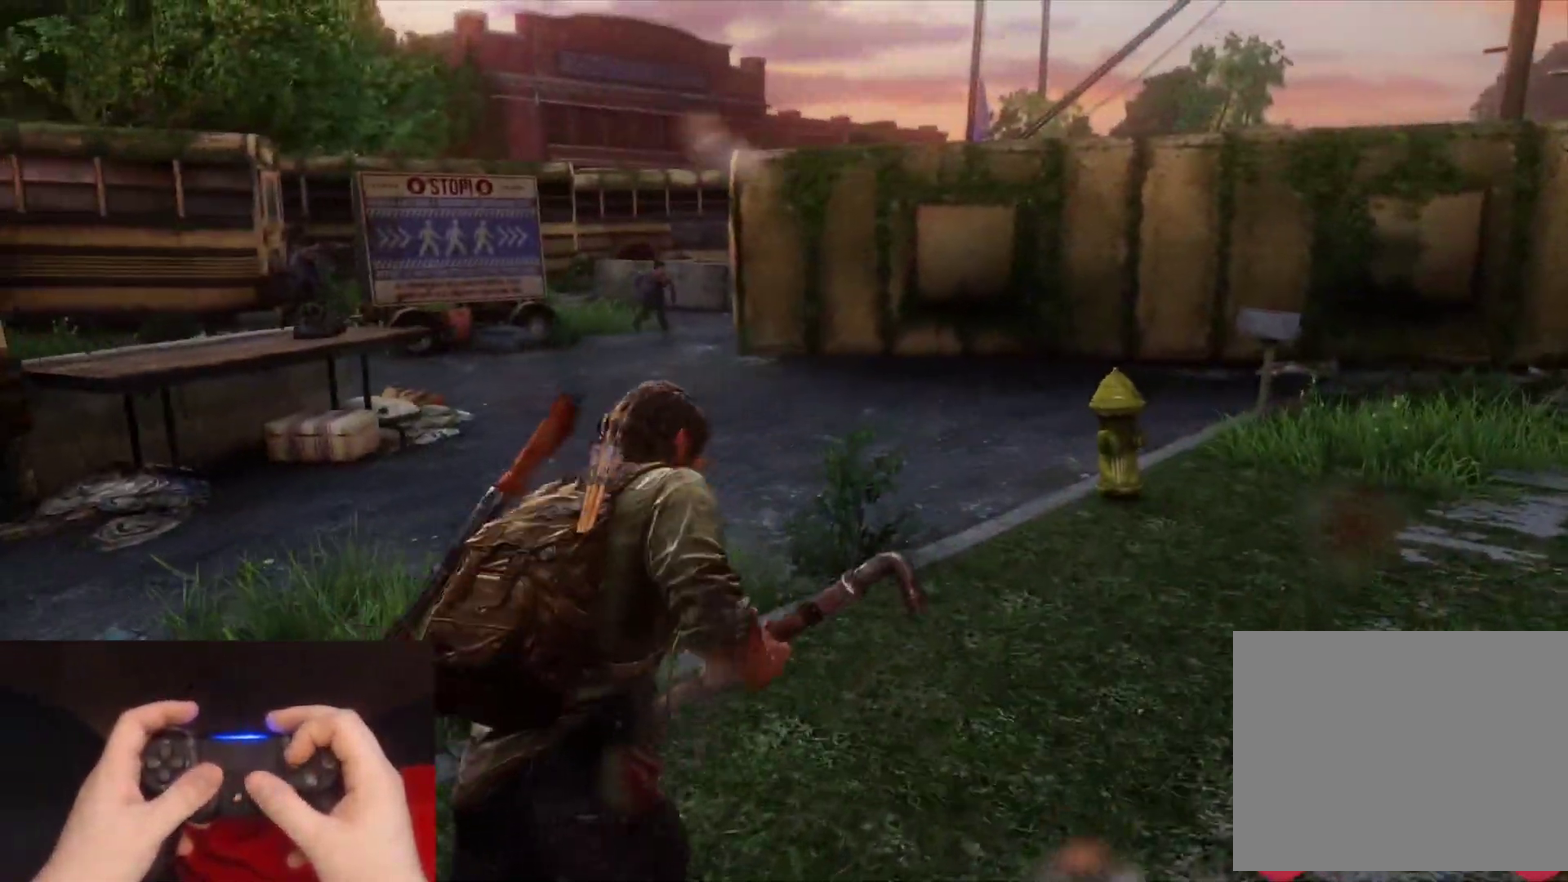
{"buttons": ["L2"], "left_stick": "up-right", "right_stick": "center", "events": [[17, "right_stick", "left"], [200, "right_stick", "center"], [267, "left_stick", "up-right"]]}
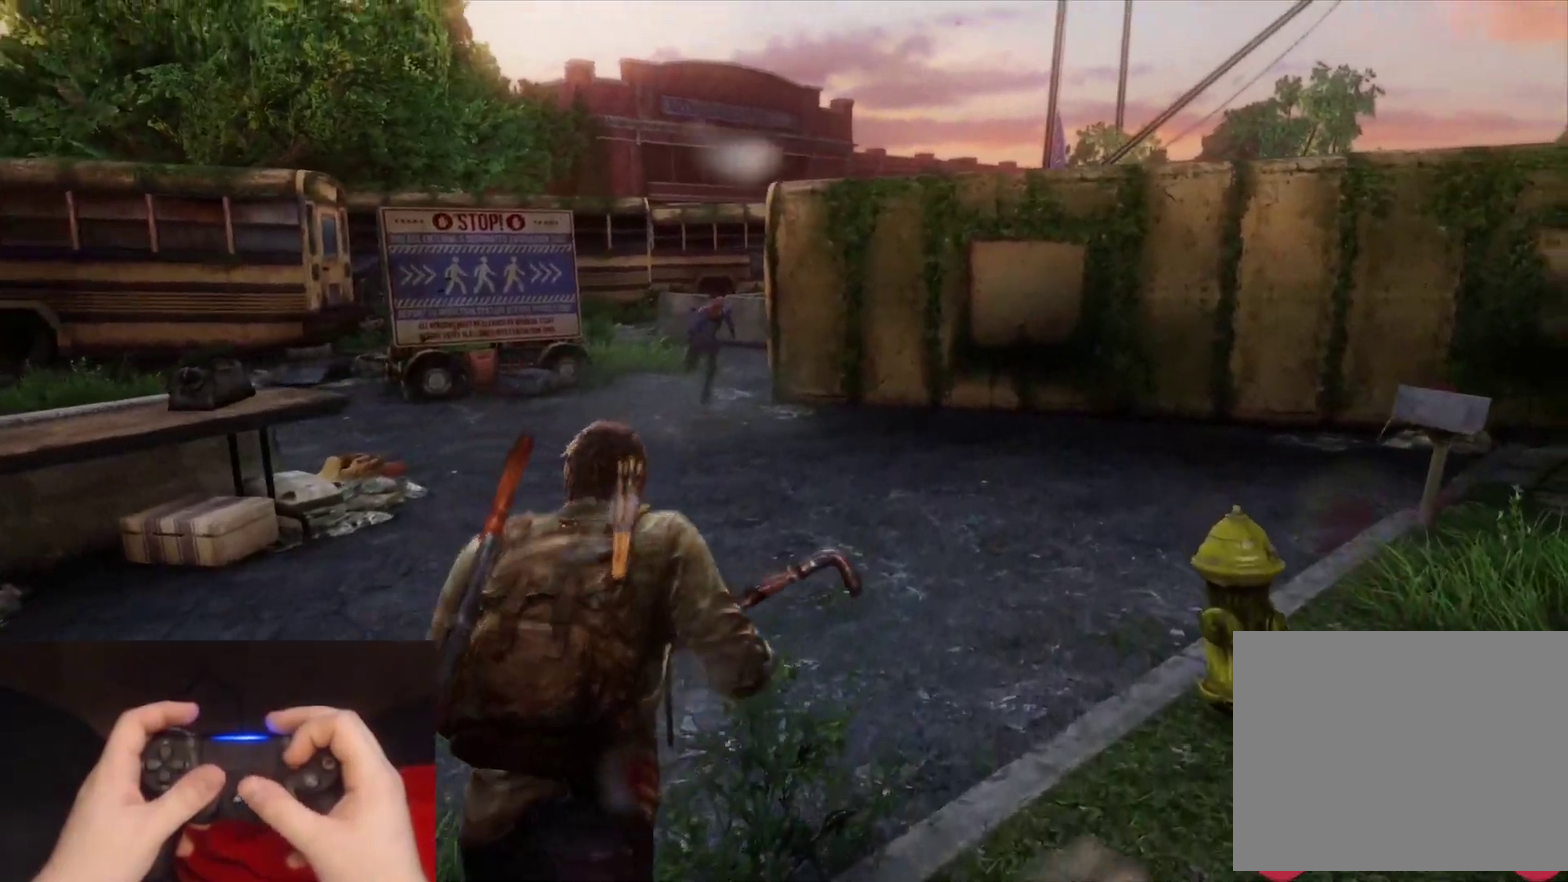
{"buttons": ["L2"], "left_stick": "up", "right_stick": "center", "events": [[150, "left_stick", "up"]]}
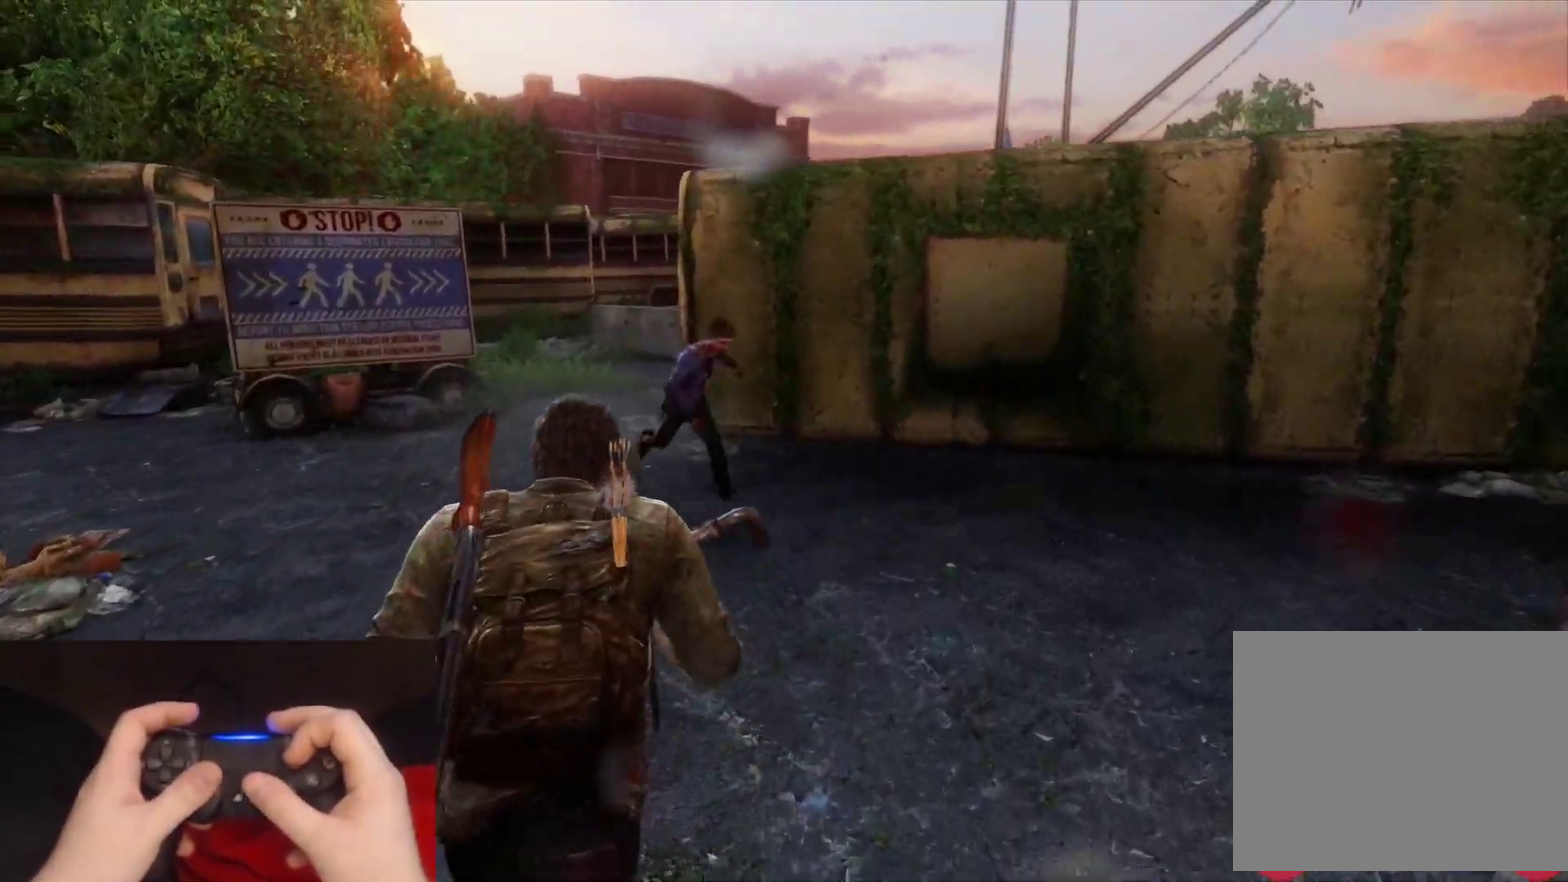
{"buttons": ["L2"], "left_stick": "up-right", "right_stick": "down-left", "events": [[17, "SQUARE", "down"], [133, "SQUARE", "up"], [200, "SQUARE", "down"], [233, "left_stick", "up-right"], [317, "SQUARE", "up"], [400, "SQUARE", "down"], [400, "right_stick", "down-left"], [483, "SQUARE", "up"]]}
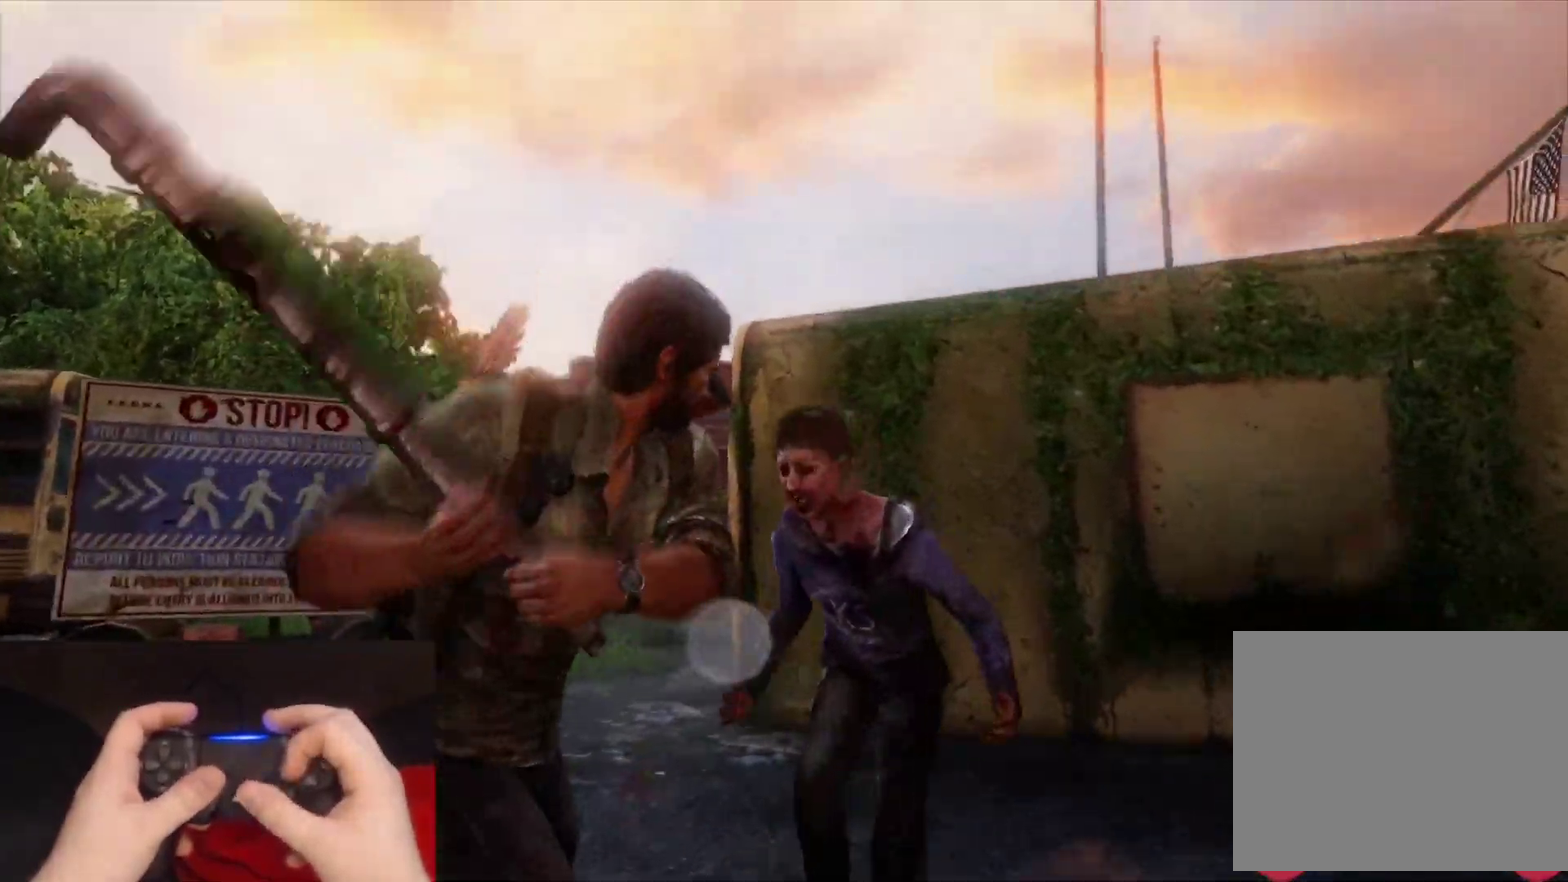
{"buttons": ["SQUARE", "L2"], "left_stick": "up-right", "right_stick": "center", "events": [[83, "SQUARE", "down"], [183, "SQUARE", "up"], [267, "SQUARE", "down"], [267, "right_stick", "center"], [367, "SQUARE", "up"], [450, "SQUARE", "down"]]}
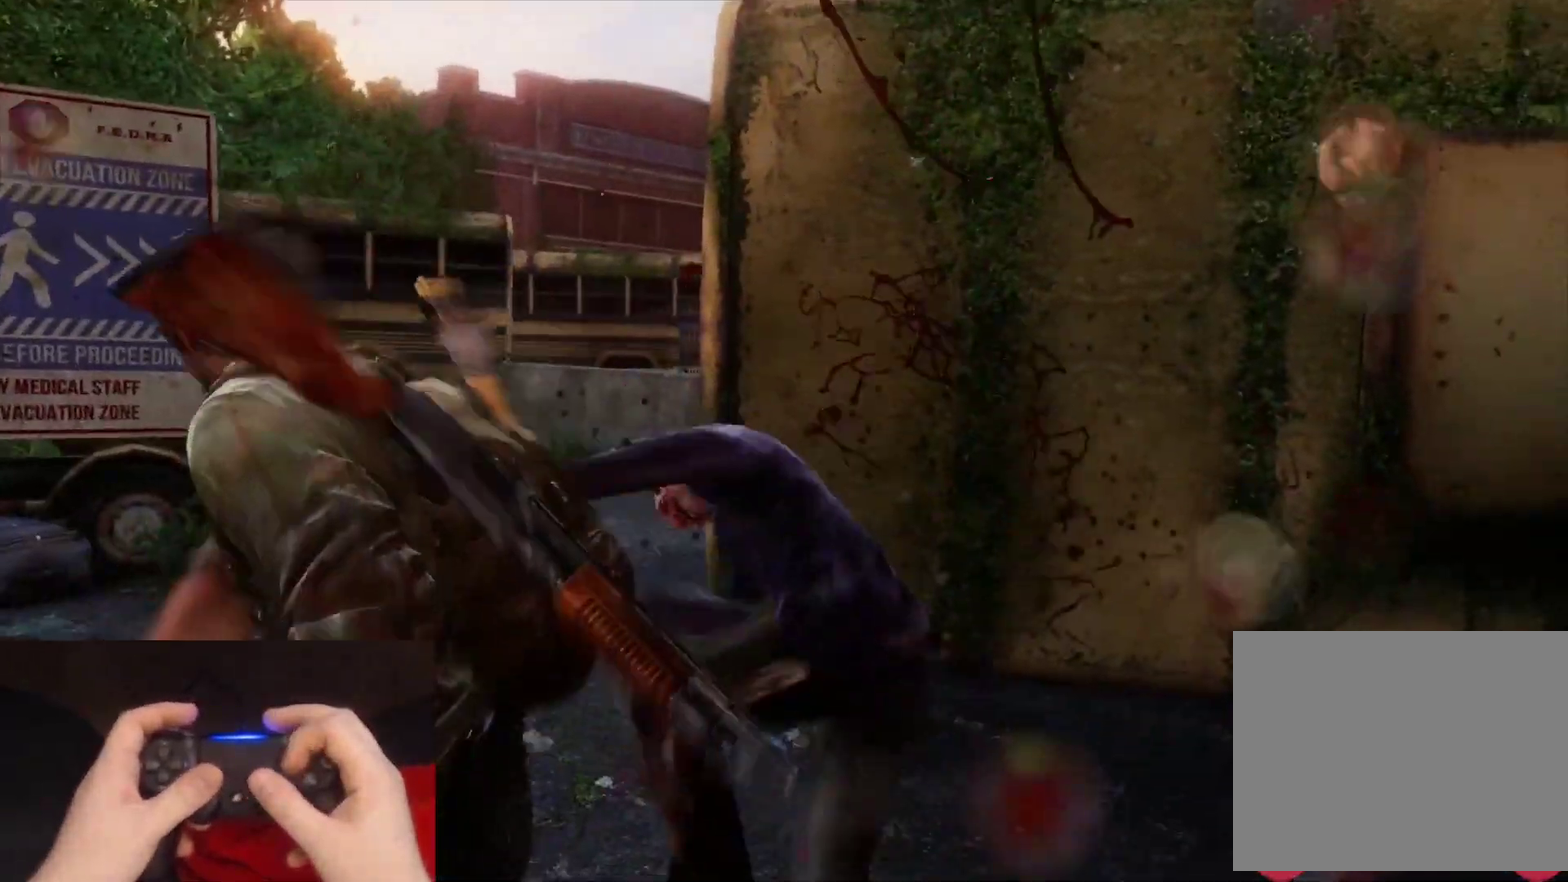
{"buttons": ["L2"], "left_stick": "up-right", "right_stick": "down-left", "events": [[50, "SQUARE", "up"], [117, "SQUARE", "down"], [217, "SQUARE", "up"], [300, "SQUARE", "down"], [383, "SQUARE", "up"], [400, "right_stick", "down-left"]]}